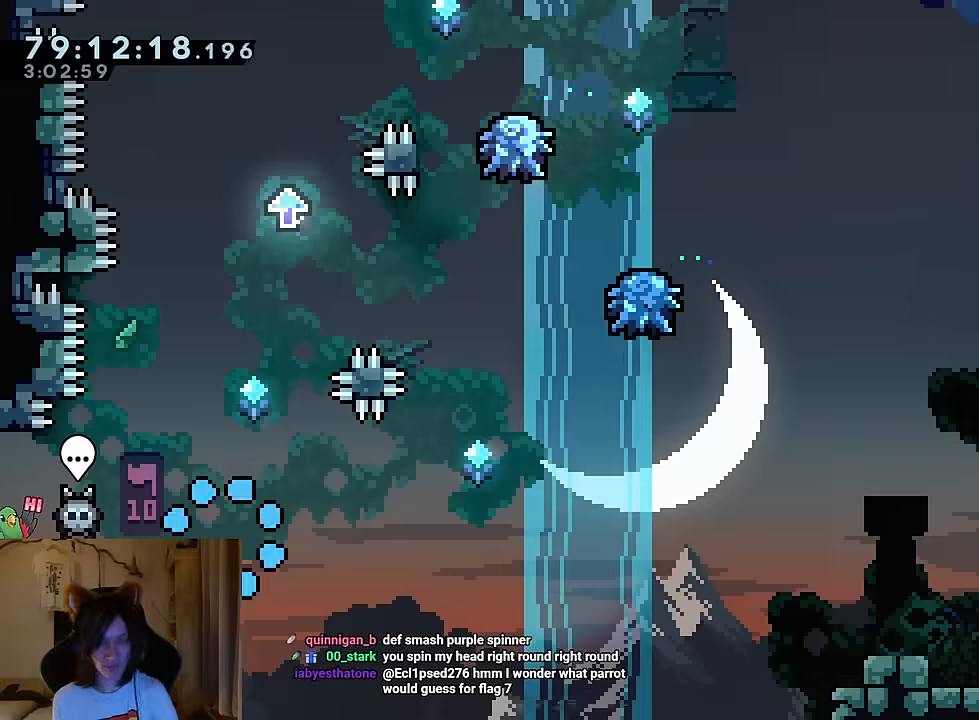
Gameplay with a controller (Nintendo layout); each line is a JSON object with the inputs held at the frame after it. "events" lists button and stick changes between this image and that frame as [ms after this image, input, new state], when the widget could be followed in between. Not read: HOME L1 L3 R1 R3 SELECT.
{"buttons": [], "left_stick": "right", "right_stick": "center", "events": [[400, "left_stick", "right"]]}
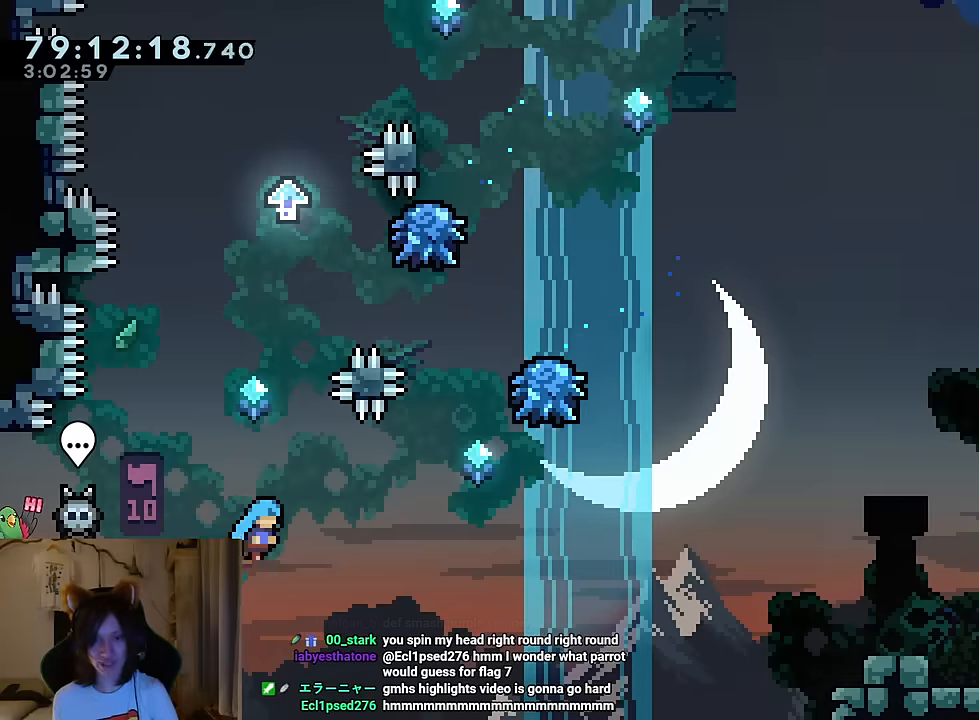
{"buttons": ["B"], "left_stick": "up-left", "right_stick": "center", "events": [[67, "B", "down"], [351, "B", "up"], [434, "B", "down"], [484, "left_stick", "up-left"]]}
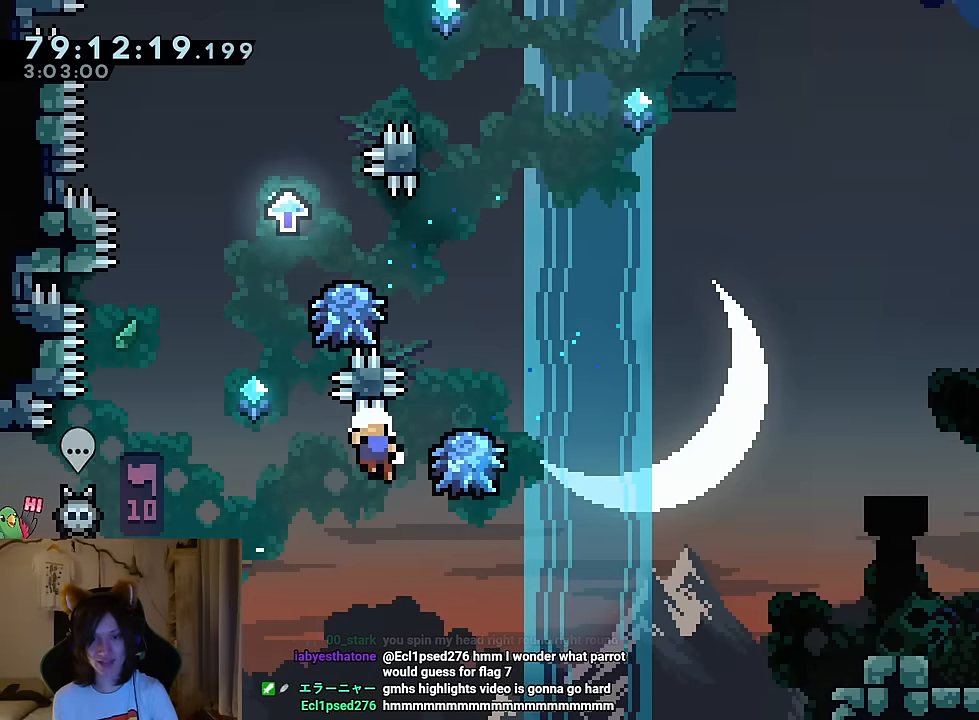
{"buttons": ["B"], "left_stick": "center", "right_stick": "center", "events": [[200, "B", "up"], [250, "left_stick", "center"], [283, "B", "down"], [400, "B", "up"], [483, "B", "down"]]}
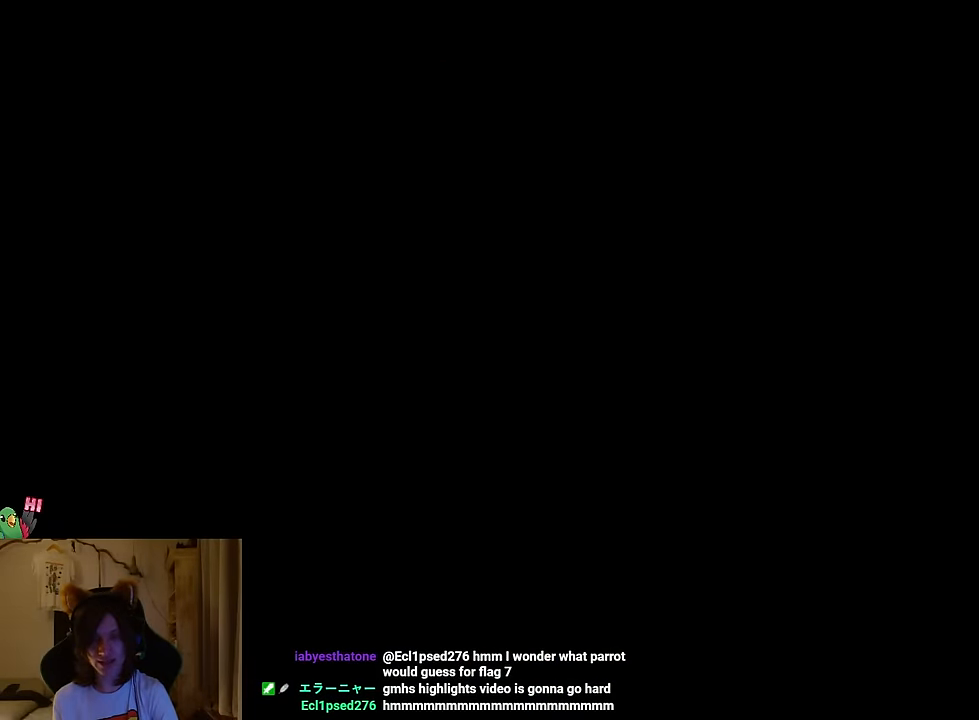
{"buttons": [], "left_stick": "center", "right_stick": "center", "events": [[84, "B", "up"], [167, "B", "down"], [284, "B", "up"], [351, "B", "down"], [501, "B", "up"]]}
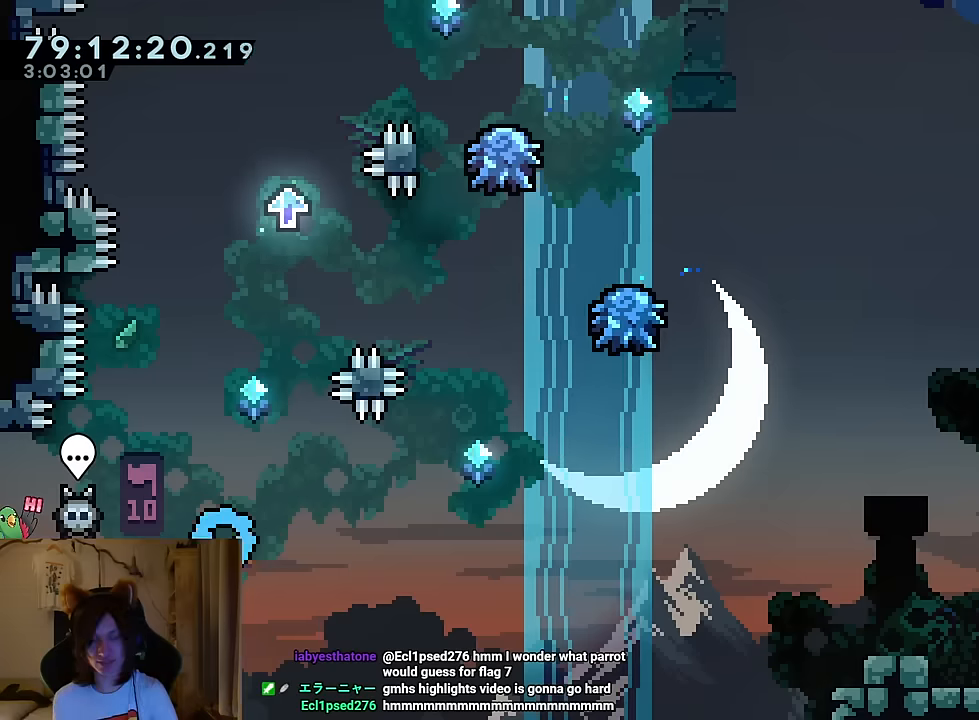
{"buttons": ["B"], "left_stick": "right", "right_stick": "center", "events": [[300, "left_stick", "right"], [501, "B", "down"]]}
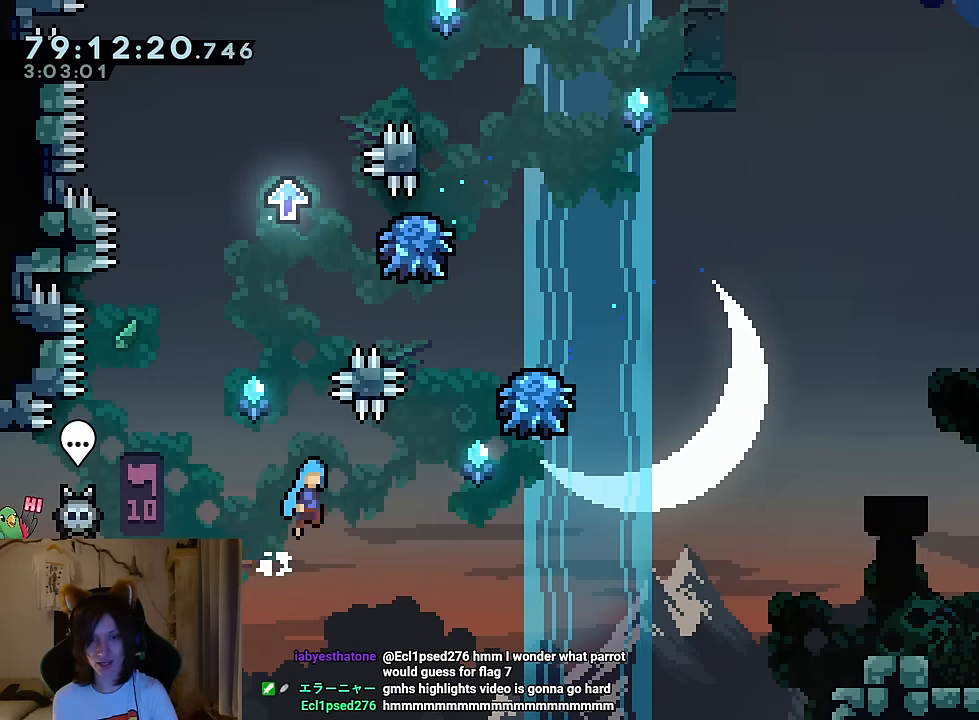
{"buttons": ["B"], "left_stick": "left", "right_stick": "center", "events": [[283, "B", "up"], [333, "B", "down"], [383, "left_stick", "up-left"], [467, "left_stick", "left"]]}
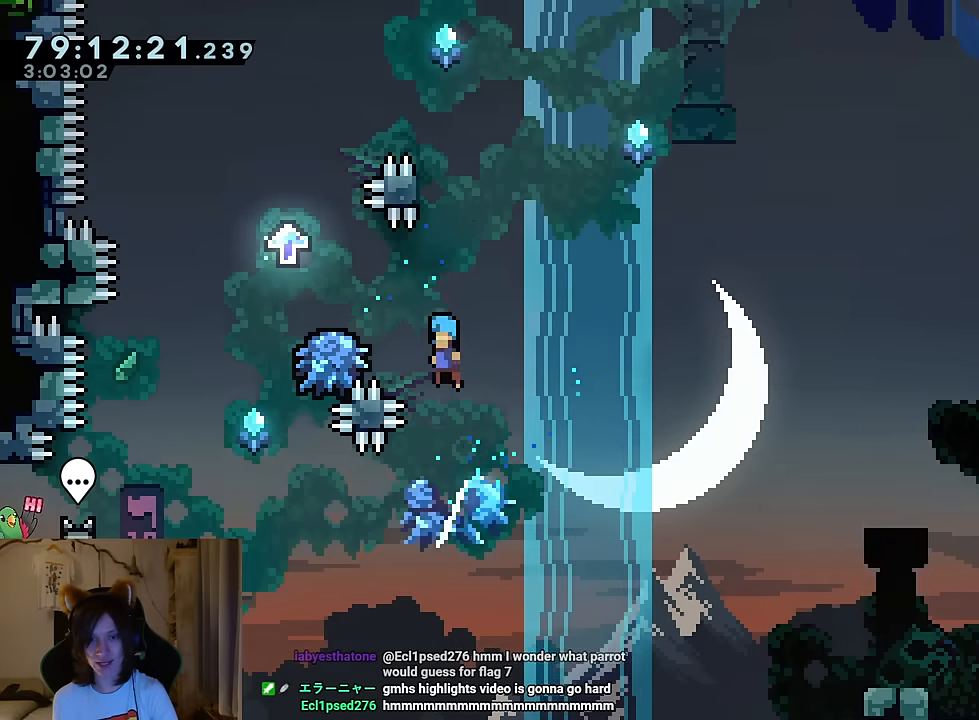
{"buttons": ["B"], "left_stick": "center", "right_stick": "center", "events": [[484, "left_stick", "center"]]}
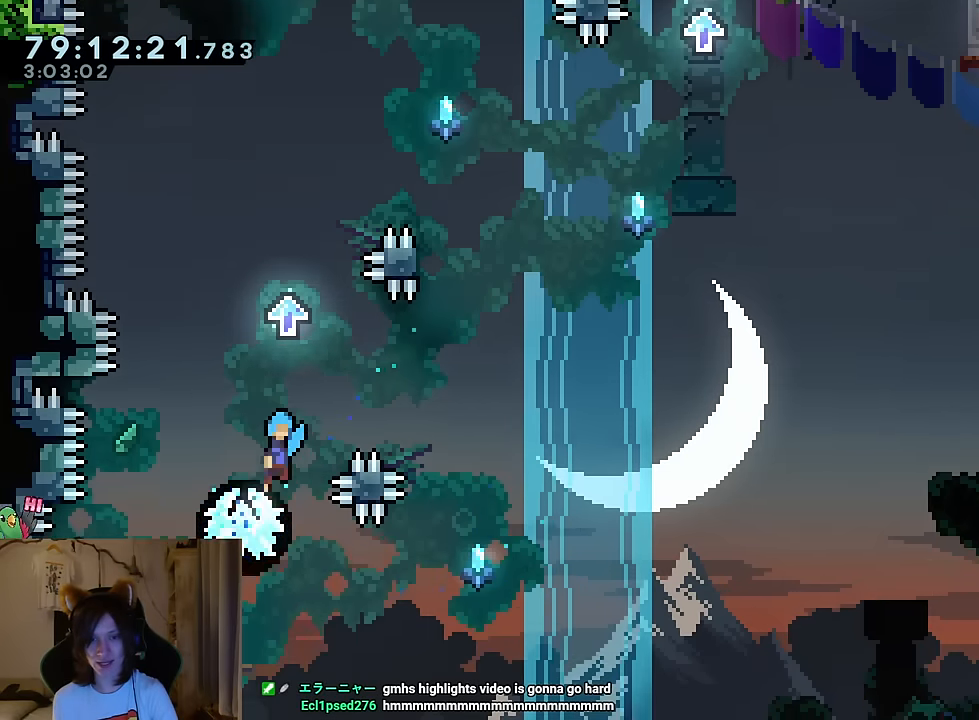
{"buttons": [], "left_stick": "right", "right_stick": "center"}
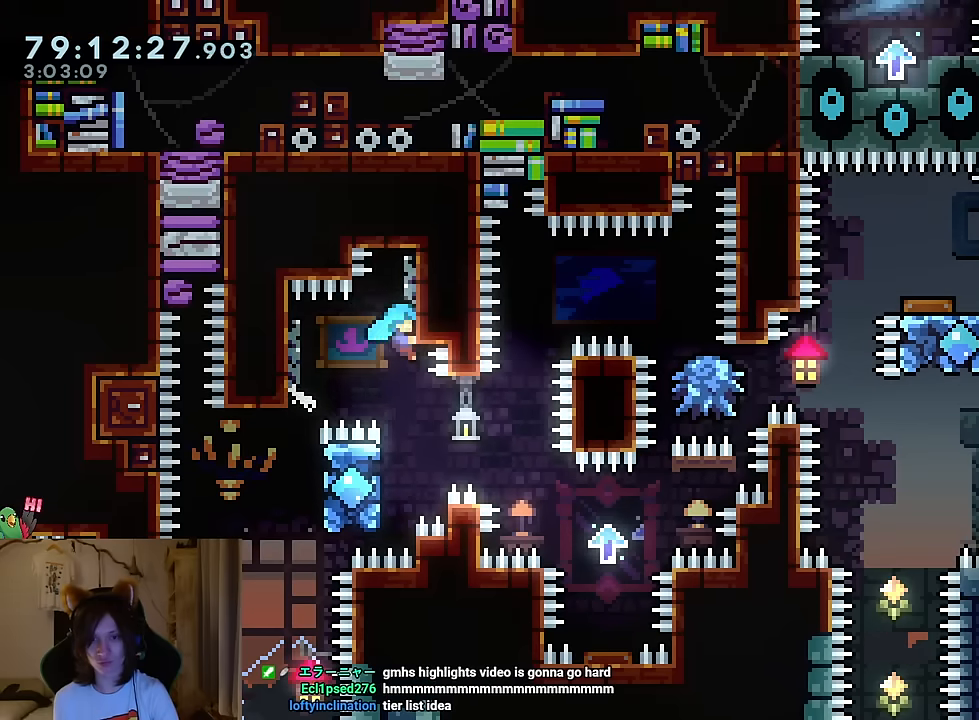
{"buttons": ["B"], "left_stick": "right", "right_stick": "center", "events": [[34, "left_stick", "center"], [217, "L2", "down"], [267, "B", "down"], [300, "left_stick", "down-right"], [401, "L2", "up"], [501, "left_stick", "right"]]}
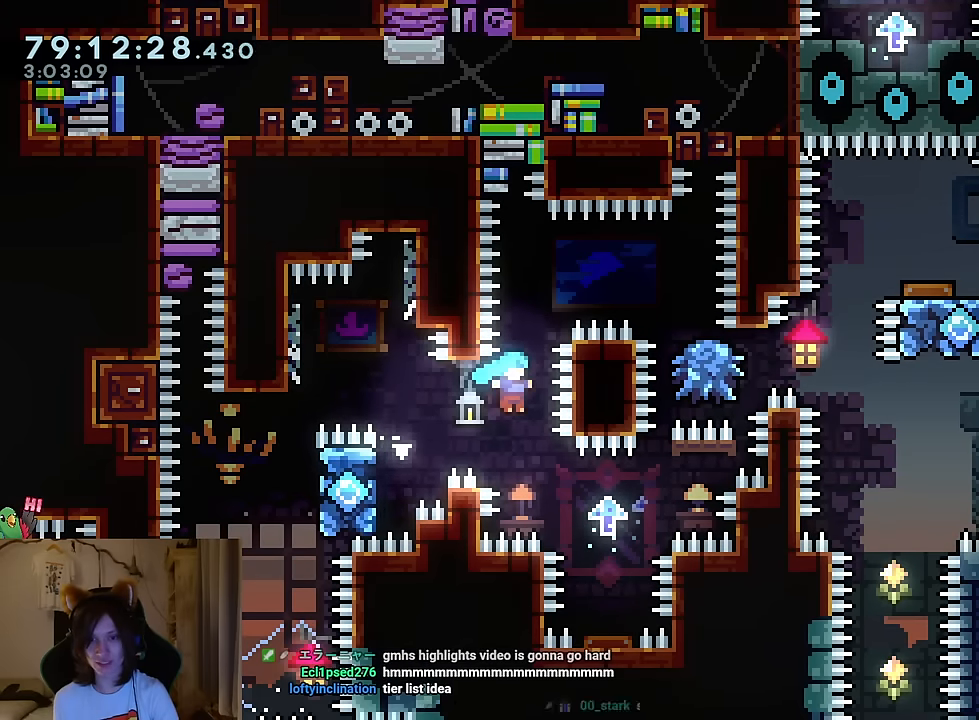
{"buttons": ["L2"], "left_stick": "center", "right_stick": "center"}
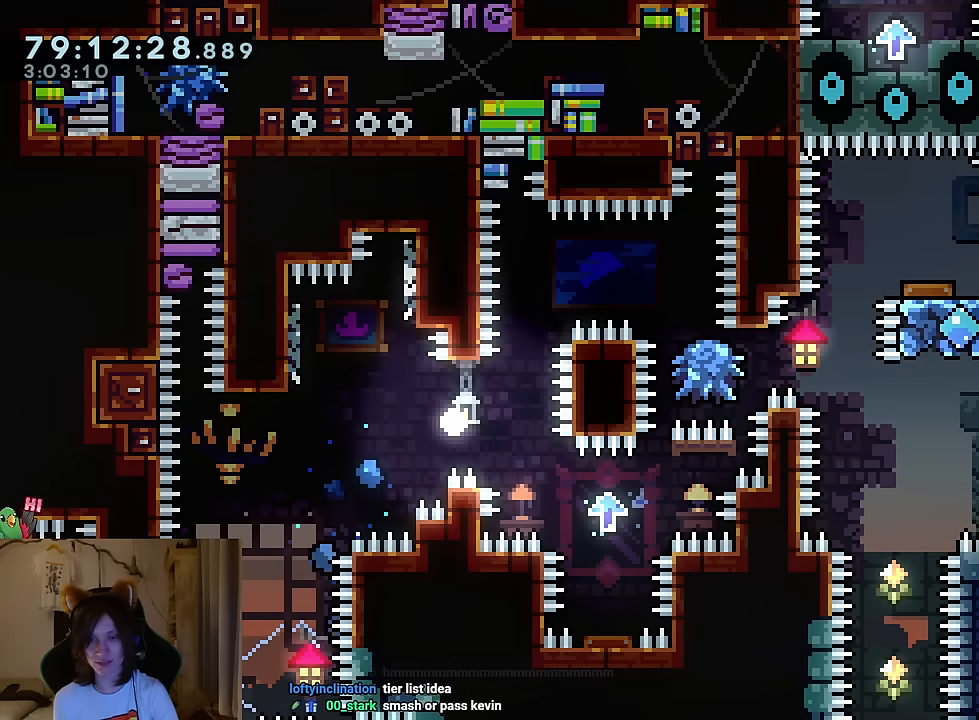
{"buttons": [], "left_stick": "center", "right_stick": "center", "events": [[117, "B", "down"], [134, "L2", "up"], [234, "B", "up"], [334, "B", "down"], [467, "B", "up"]]}
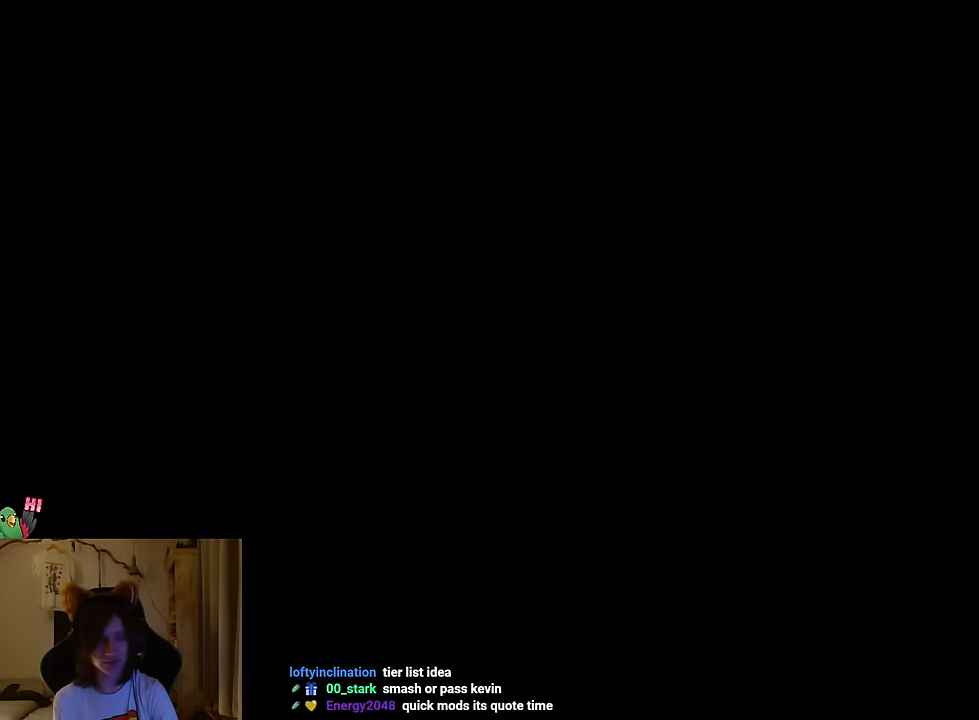
{"buttons": [], "left_stick": "center", "right_stick": "center", "events": [[50, "B", "down"], [166, "B", "up"]]}
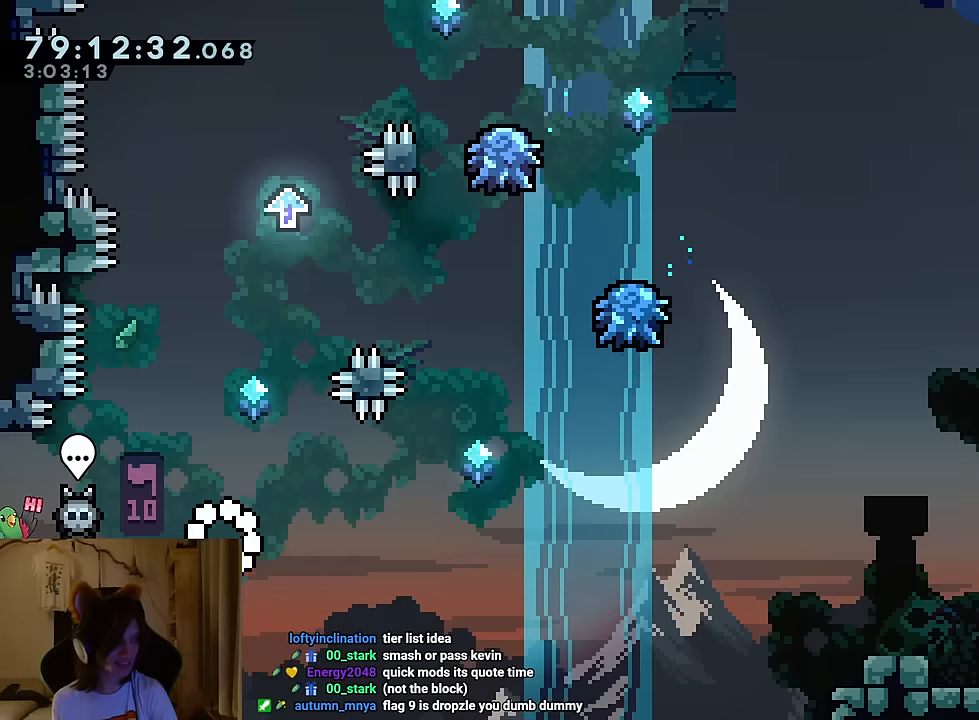
{"buttons": [], "left_stick": "right", "right_stick": "center", "events": [[401, "left_stick", "right"]]}
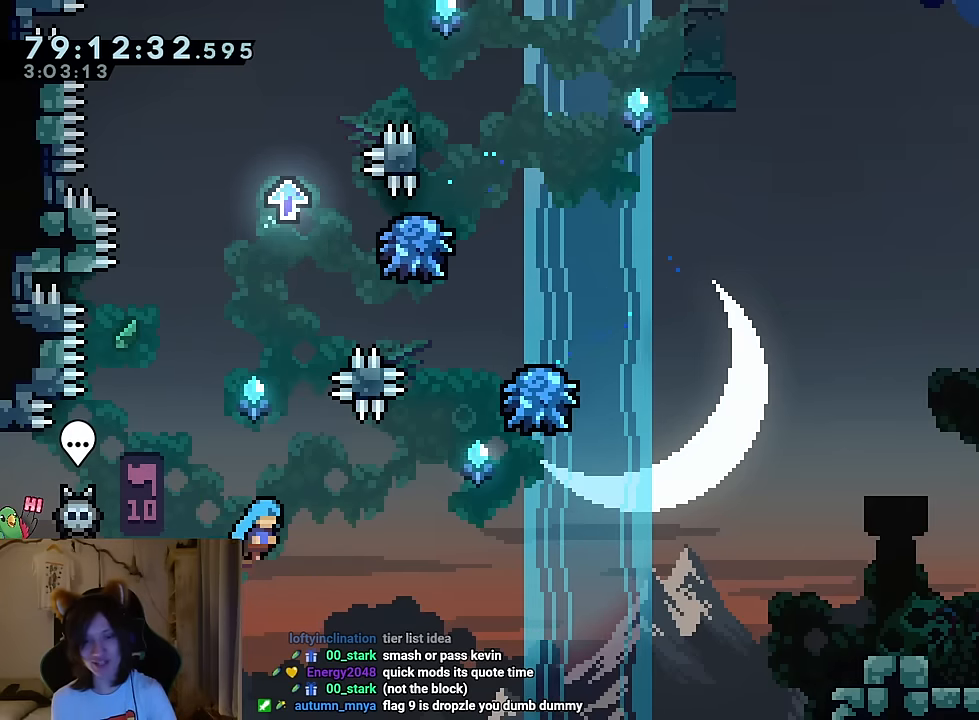
{"buttons": ["B"], "left_stick": "left", "right_stick": "center", "events": [[83, "B", "down"], [350, "B", "up"], [450, "B", "down"], [467, "left_stick", "left"]]}
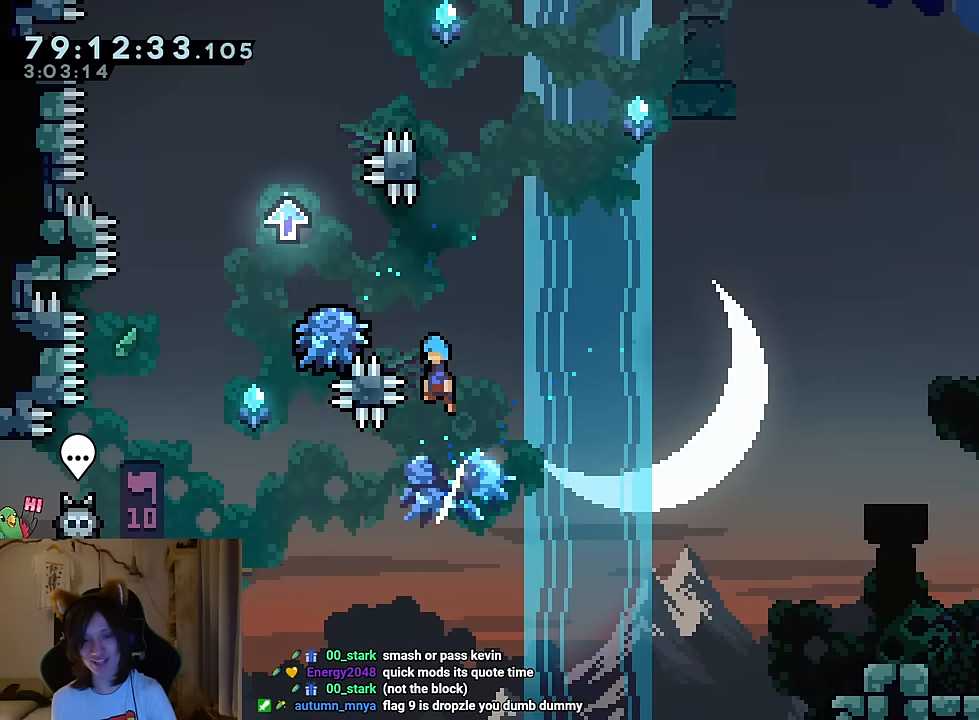
{"buttons": ["B"], "left_stick": "left", "right_stick": "center", "events": [[301, "B", "up"], [401, "B", "down"]]}
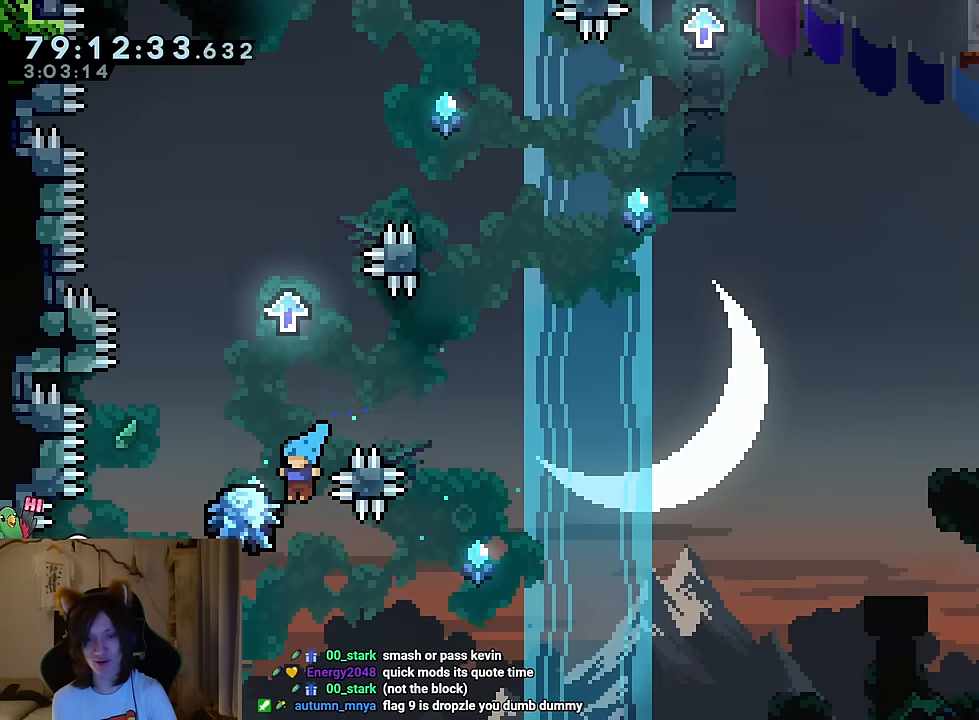
{"buttons": ["B"], "left_stick": "right", "right_stick": "center", "events": [[100, "left_stick", "down-right"], [183, "left_stick", "right"]]}
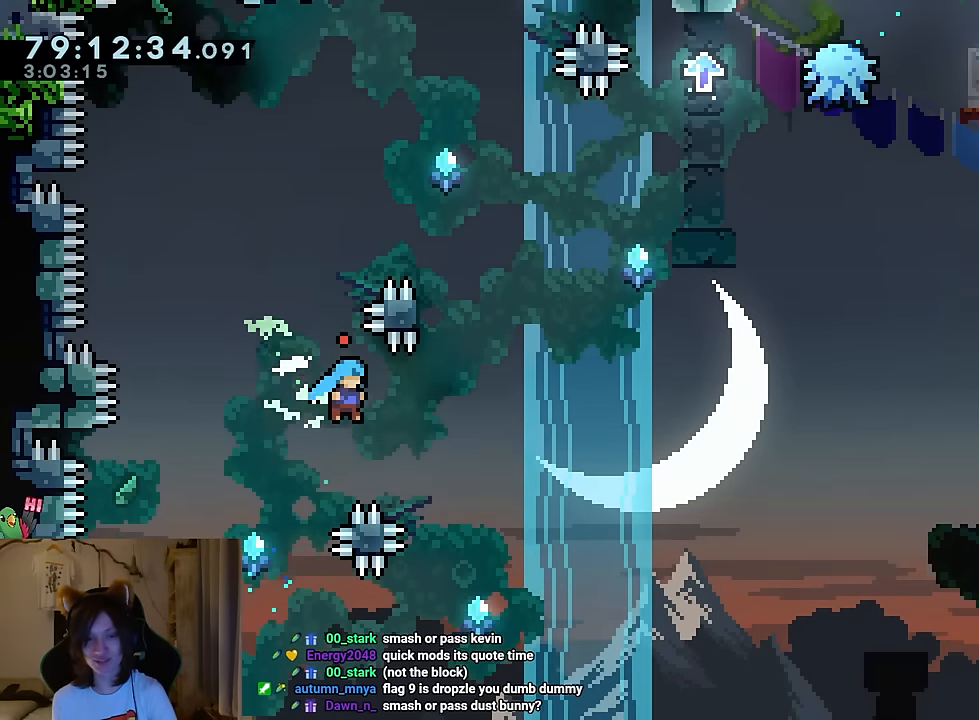
{"buttons": ["B"], "left_stick": "left", "right_stick": "center", "events": [[67, "B", "up"], [151, "B", "down"], [251, "left_stick", "up-left"], [367, "left_stick", "left"]]}
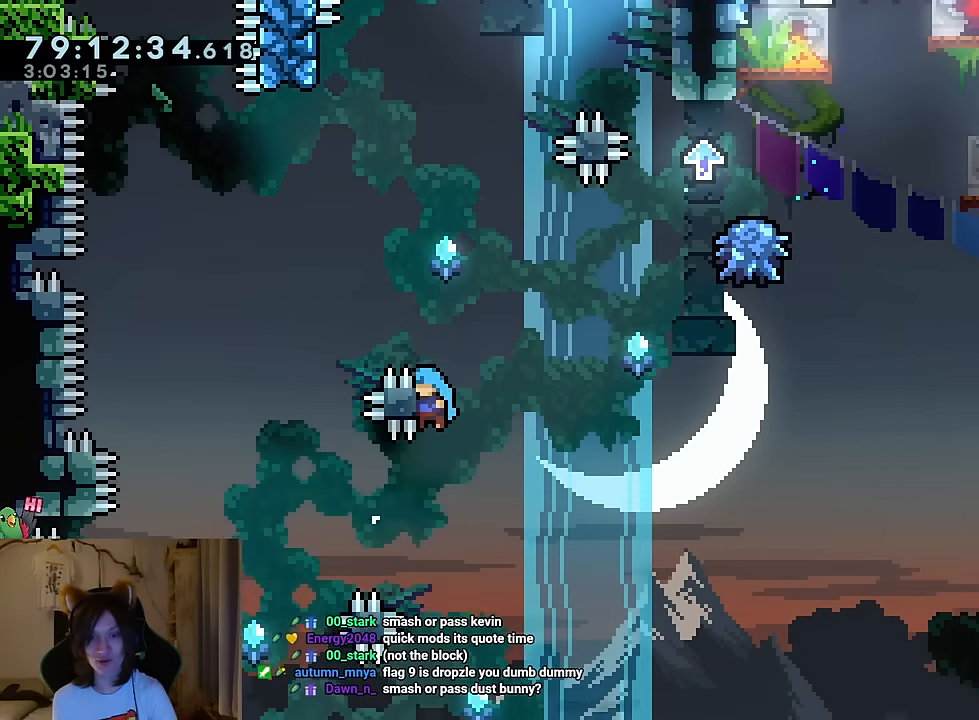
{"buttons": [], "left_stick": "left", "right_stick": "center", "events": [[133, "left_stick", "up"], [183, "B", "up"], [267, "B", "down"], [267, "left_stick", "right"], [317, "left_stick", "left"], [350, "B", "up"]]}
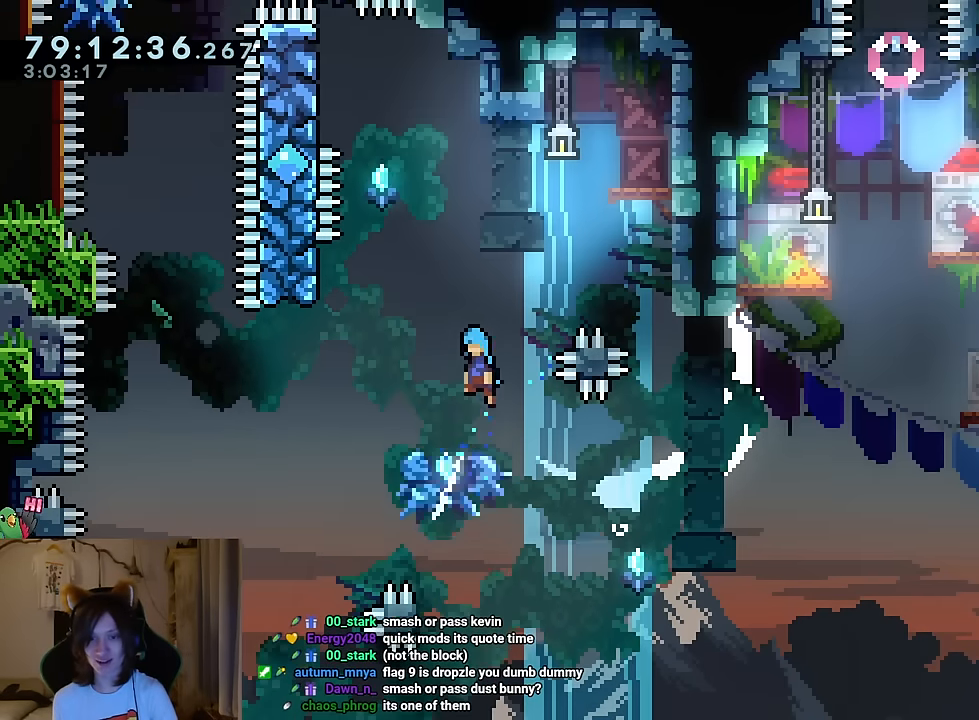
{"buttons": ["B"], "left_stick": "up-left", "right_stick": "center", "events": [[17, "B", "down"], [484, "left_stick", "up-left"]]}
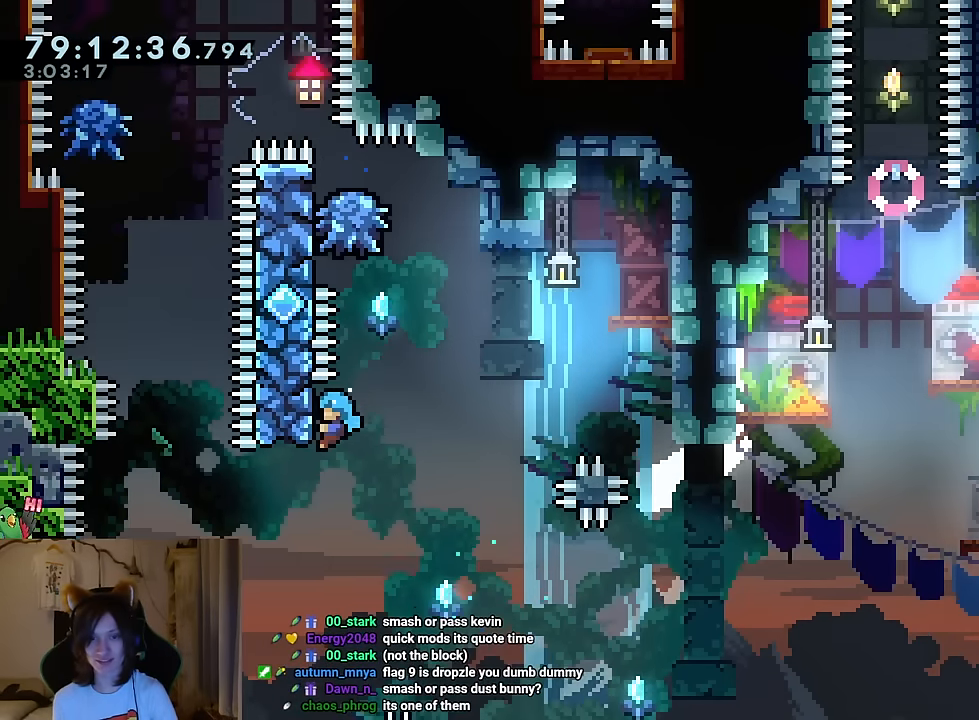
{"buttons": ["B"], "left_stick": "left", "right_stick": "center", "events": [[50, "B", "up"], [117, "left_stick", "right"], [133, "B", "down"], [284, "left_stick", "left"]]}
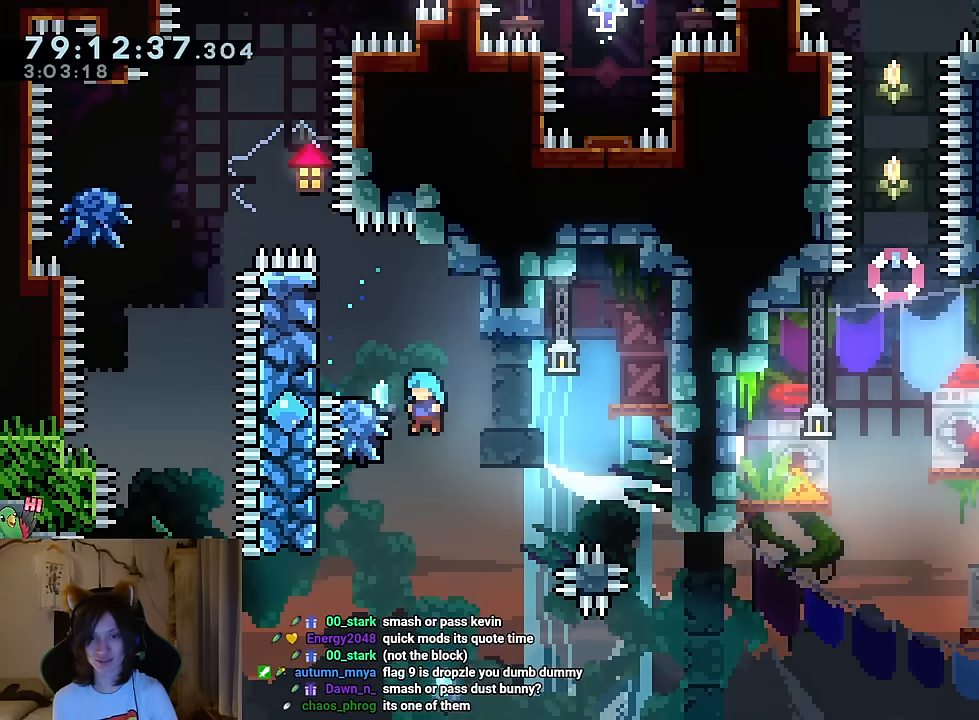
{"buttons": ["B"], "left_stick": "center", "right_stick": "center", "events": [[284, "B", "up"], [317, "left_stick", "center"], [484, "B", "down"]]}
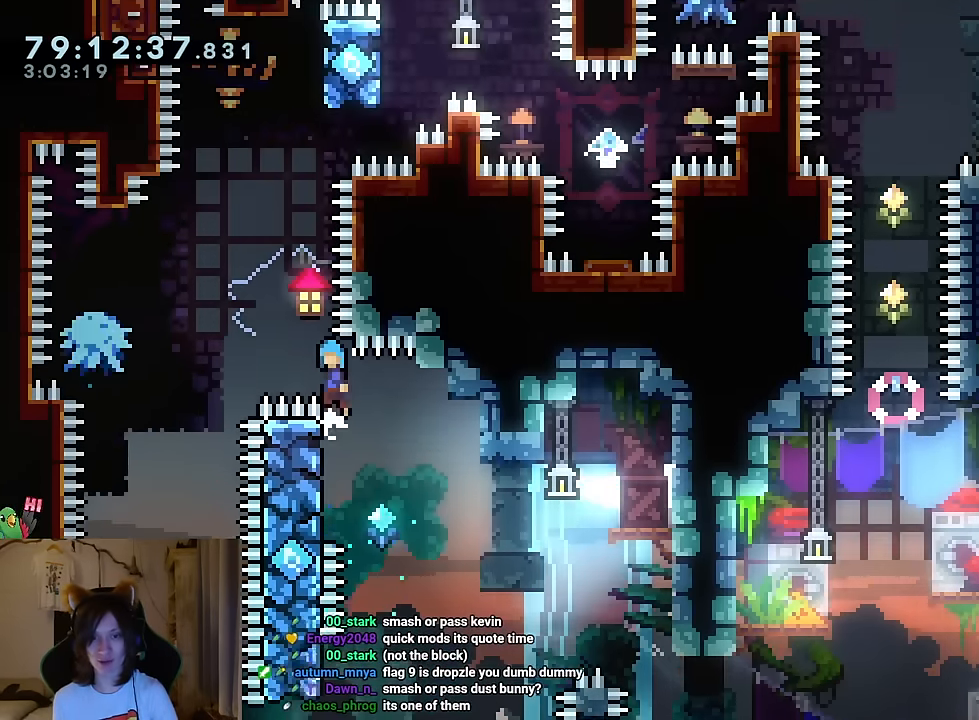
{"buttons": ["B"], "left_stick": "left", "right_stick": "center", "events": [[67, "left_stick", "left"]]}